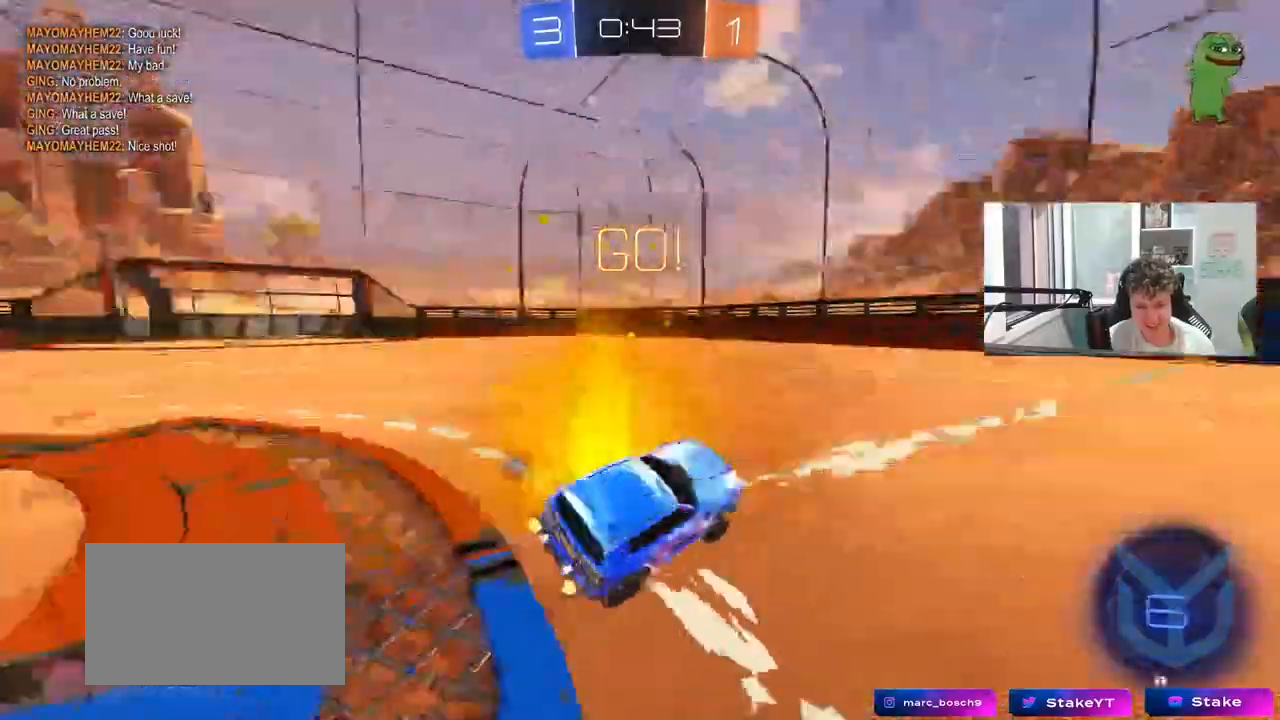
Gameplay with keyboard and mouse; each line is a JSON object with the keys and mouse buttons held at the frame after it. "events" lists presses ("down") and releases ("up") of "1", "2", "3", "4", "5", "a", "alt", "c", "caps_lock", "ctrl", "d", "e", "f", "g", "q", "r", "s", "shift", "space", "t", "tab", "v", "w", "x", "z", "mouse_left", "mouse_wheel" and "mouse_right" between this image and that frame as [ms after this image, input, new state], when the widget could be followed in between. "mouse_left", "mouse_wheel", "mouse_right" = the "left", "wheel", "right" buttons of the "mouse" list. No other keys are recorded. "wheel" means that the mouse wheel is clicked or scrolled. "mouse_move" is the direction in which the mouse moves at that frame (one of eight, or "still"), when it could be read.
{"keys": ["w"], "mouse": ["left"], "mouse_move": "still", "events": [[50, "space", "up"], [433, "d", "up"], [483, "mouse_left", "down"]]}
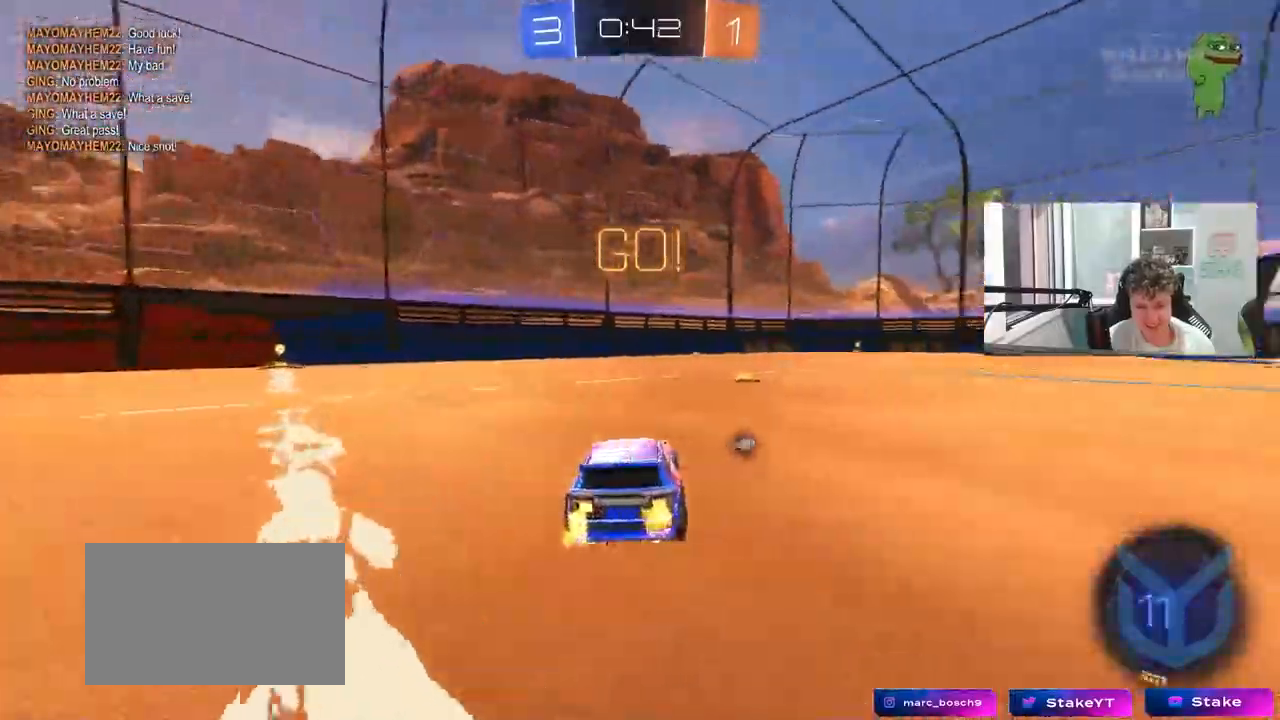
{"keys": ["space", "w"], "mouse": [], "mouse_move": "still", "events": [[67, "d", "down"], [217, "d", "up"], [217, "mouse_right", "down"], [300, "mouse_right", "up"], [350, "mouse_right", "down"], [400, "mouse_left", "up"], [400, "space", "down"], [450, "mouse_right", "up"]]}
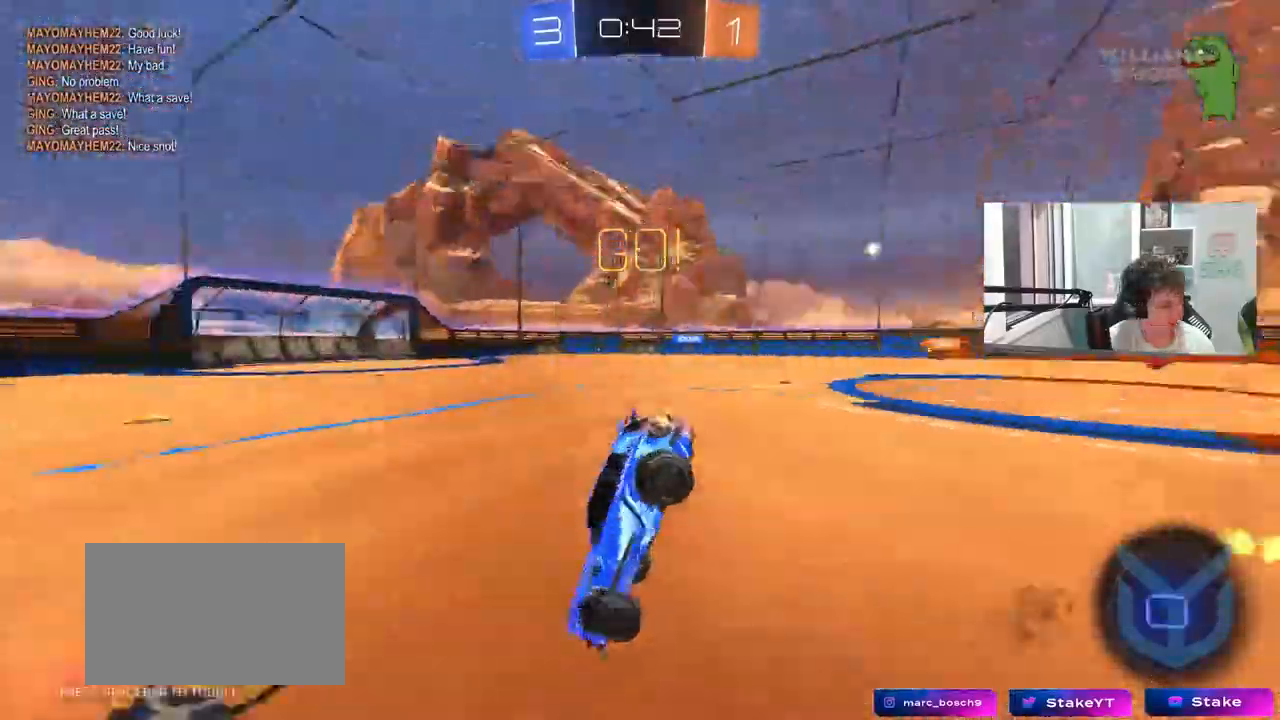
{"keys": ["w"], "mouse": [], "mouse_move": "still", "events": [[33, "space", "up"]]}
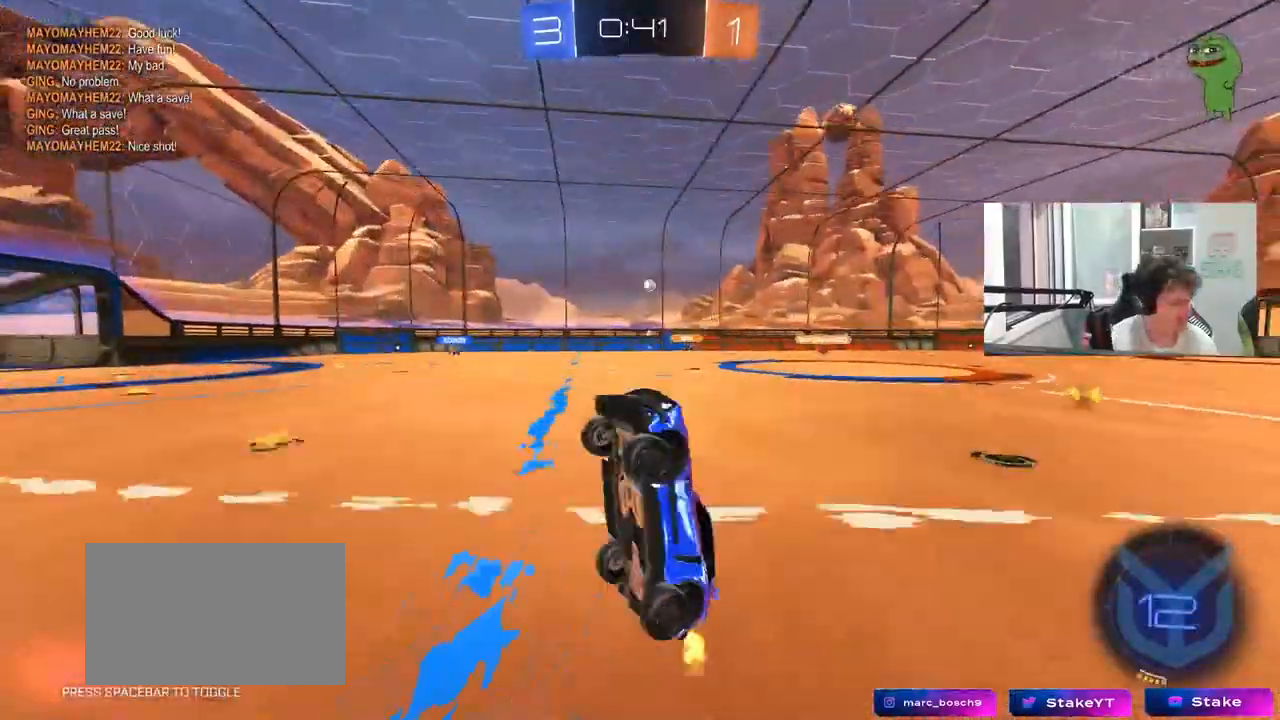
{"keys": ["space", "w"], "mouse": [], "mouse_move": "still", "events": [[17, "w", "up"], [433, "space", "down"], [483, "w", "down"]]}
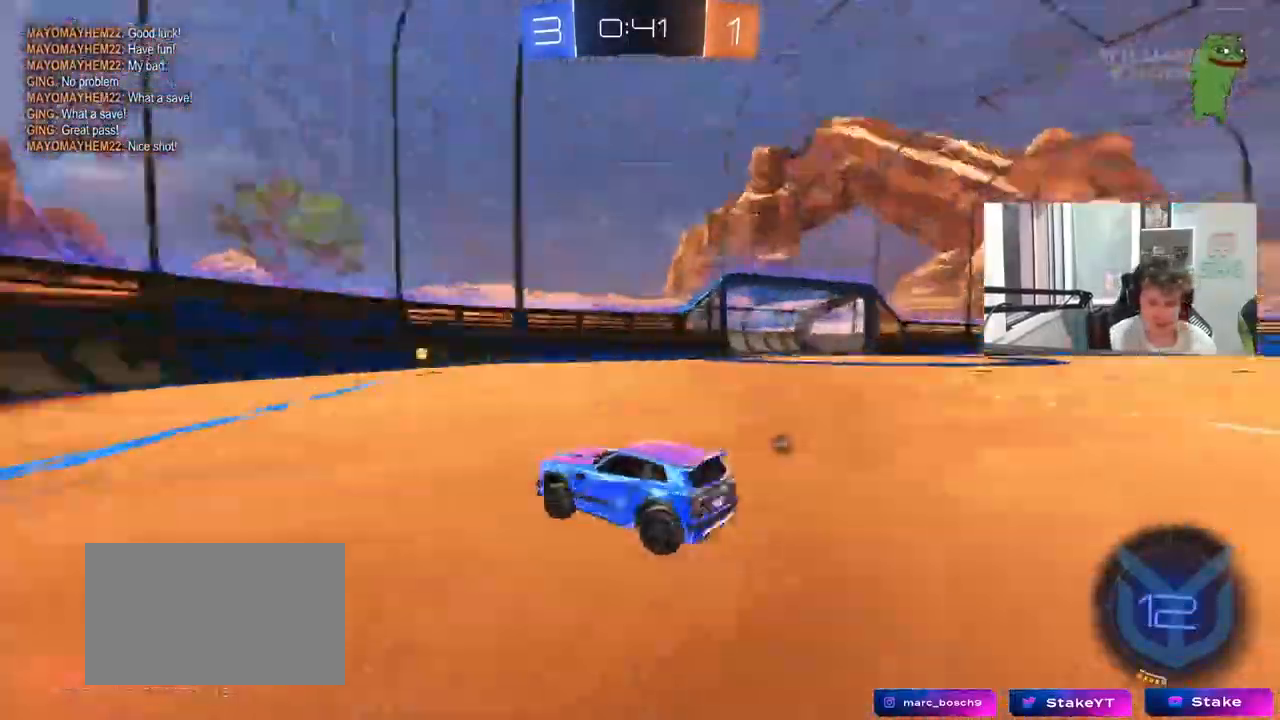
{"keys": ["space", "w"], "mouse": ["left"], "mouse_move": "still", "events": [[67, "d", "down"], [67, "space", "up"], [250, "d", "up"], [300, "d", "down"], [300, "mouse_left", "down"], [350, "space", "down"], [400, "d", "up"]]}
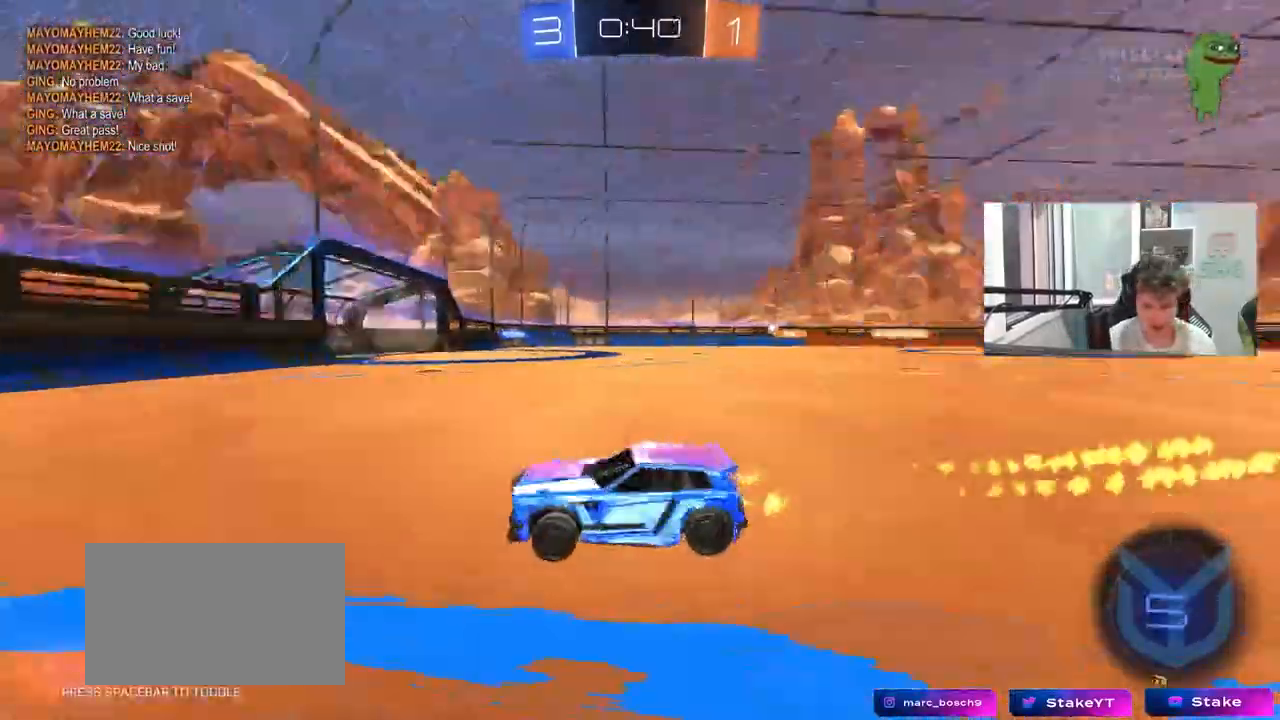
{"keys": ["d", "w"], "mouse": ["left"], "mouse_move": "still", "events": [[33, "d", "down"], [33, "space", "up"], [83, "shift", "down"], [233, "shift", "up"]]}
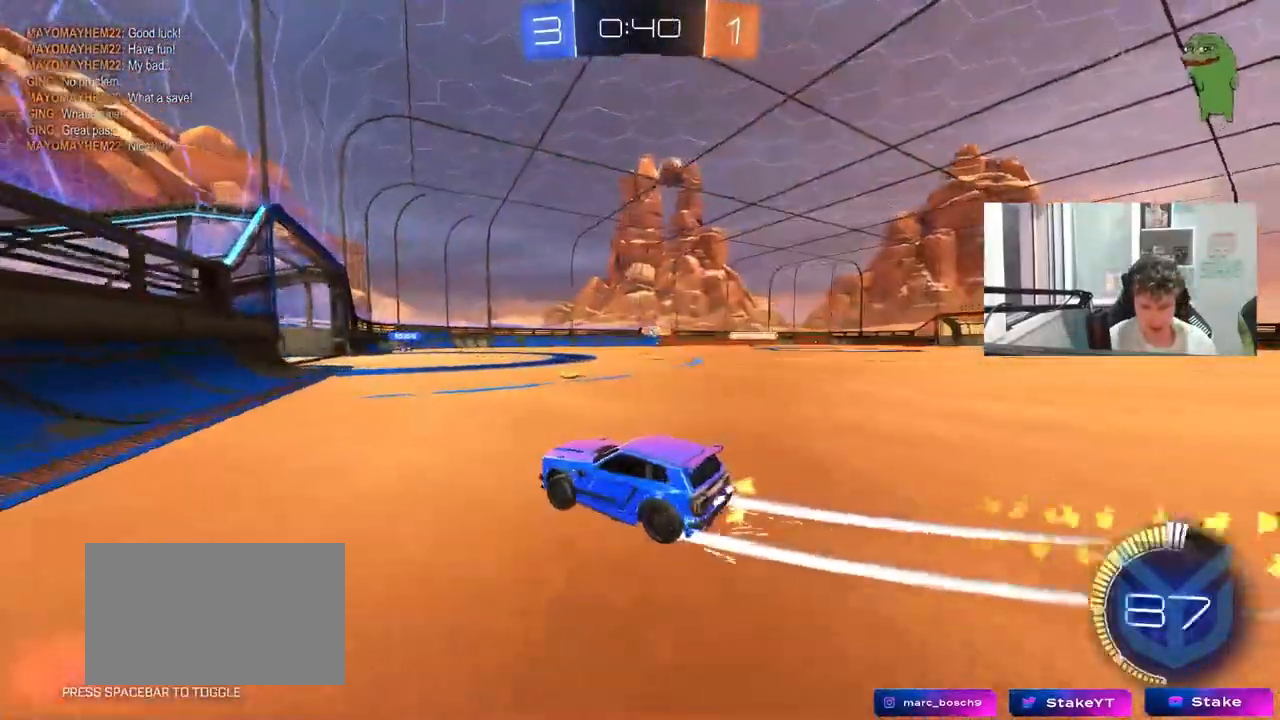
{"keys": ["a", "s"], "mouse": [], "mouse_move": "still", "events": [[17, "mouse_left", "up"], [150, "w", "up"], [200, "d", "up"], [233, "a", "down"], [283, "s", "down"]]}
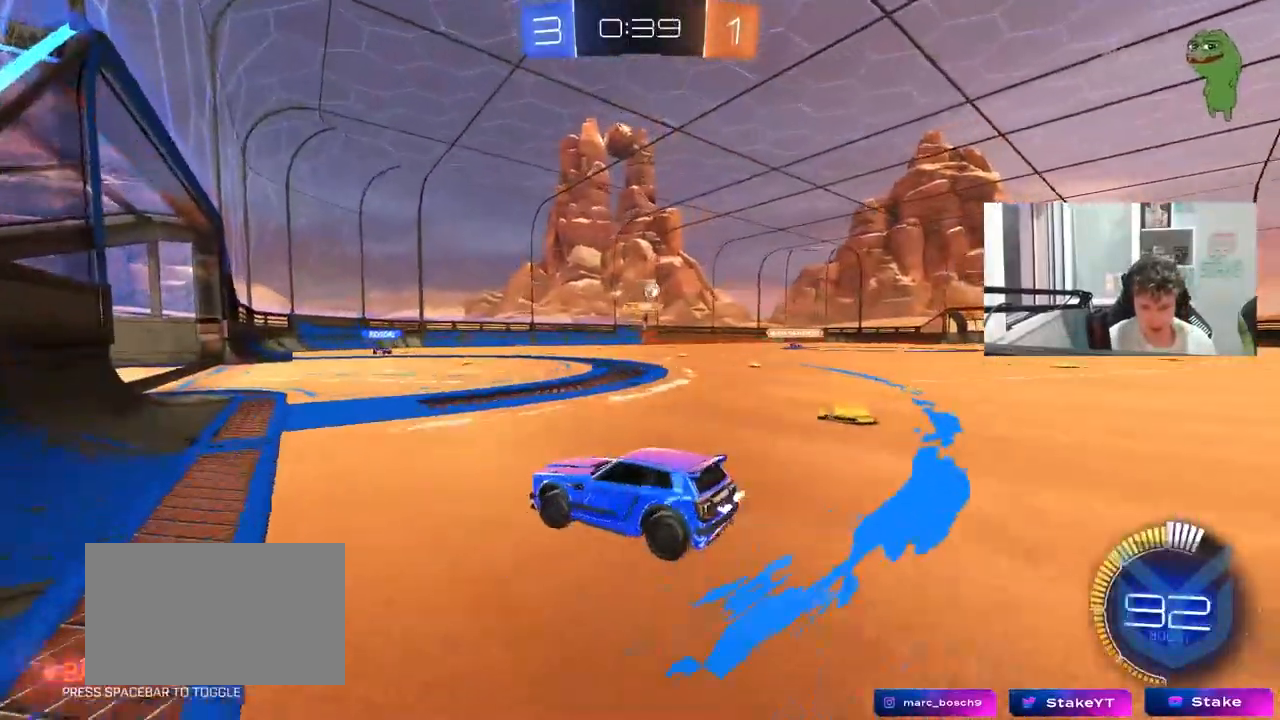
{"keys": ["a", "w"], "mouse": [], "mouse_move": "still", "events": [[17, "s", "up"], [17, "shift", "down"], [167, "w", "down"], [217, "shift", "up"]]}
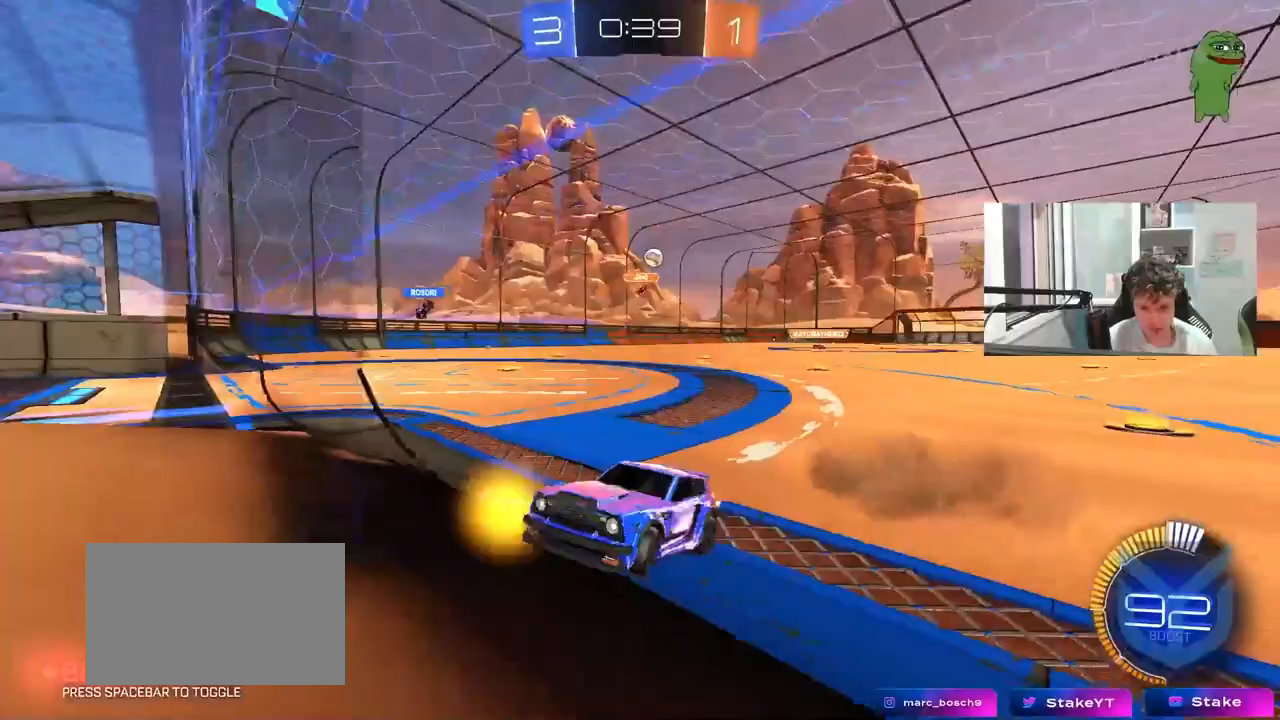
{"keys": ["w"], "mouse": [], "mouse_move": "still", "events": [[133, "shift", "down"], [233, "shift", "up"], [417, "a", "up"]]}
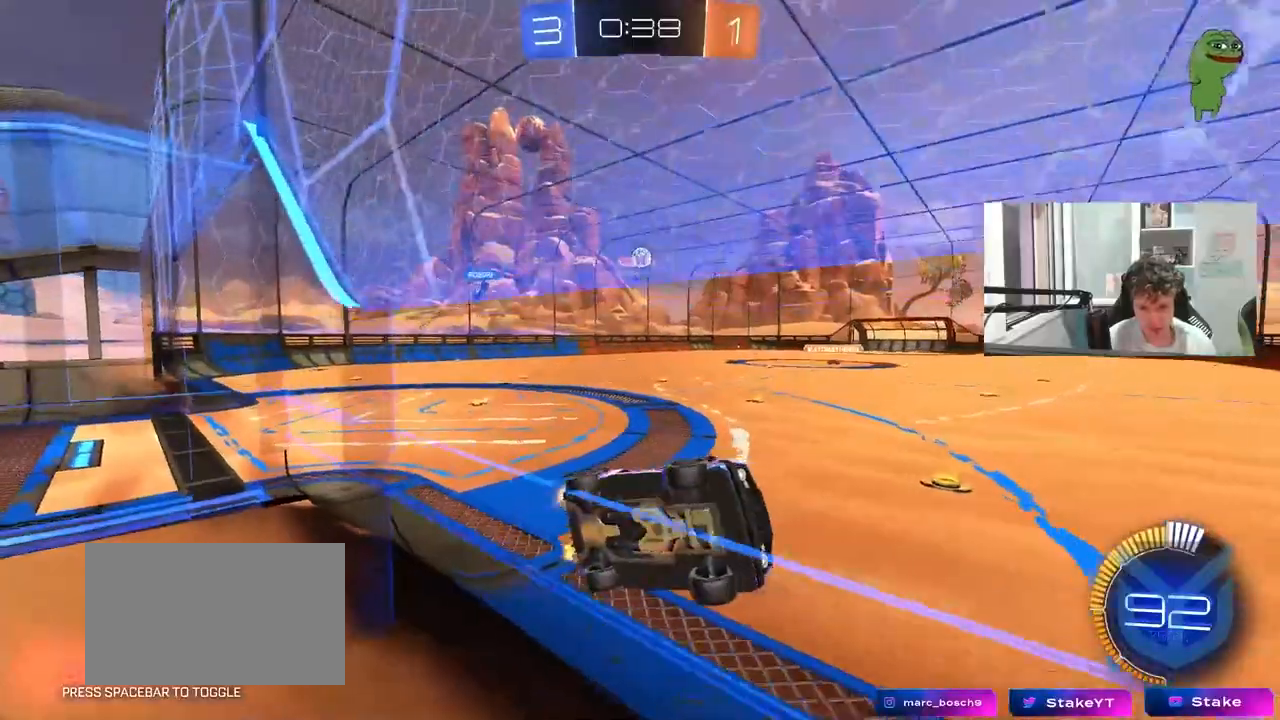
{"keys": ["a", "w"], "mouse": [], "mouse_move": "still", "events": [[150, "a", "down"], [200, "shift", "down"], [333, "shift", "up"]]}
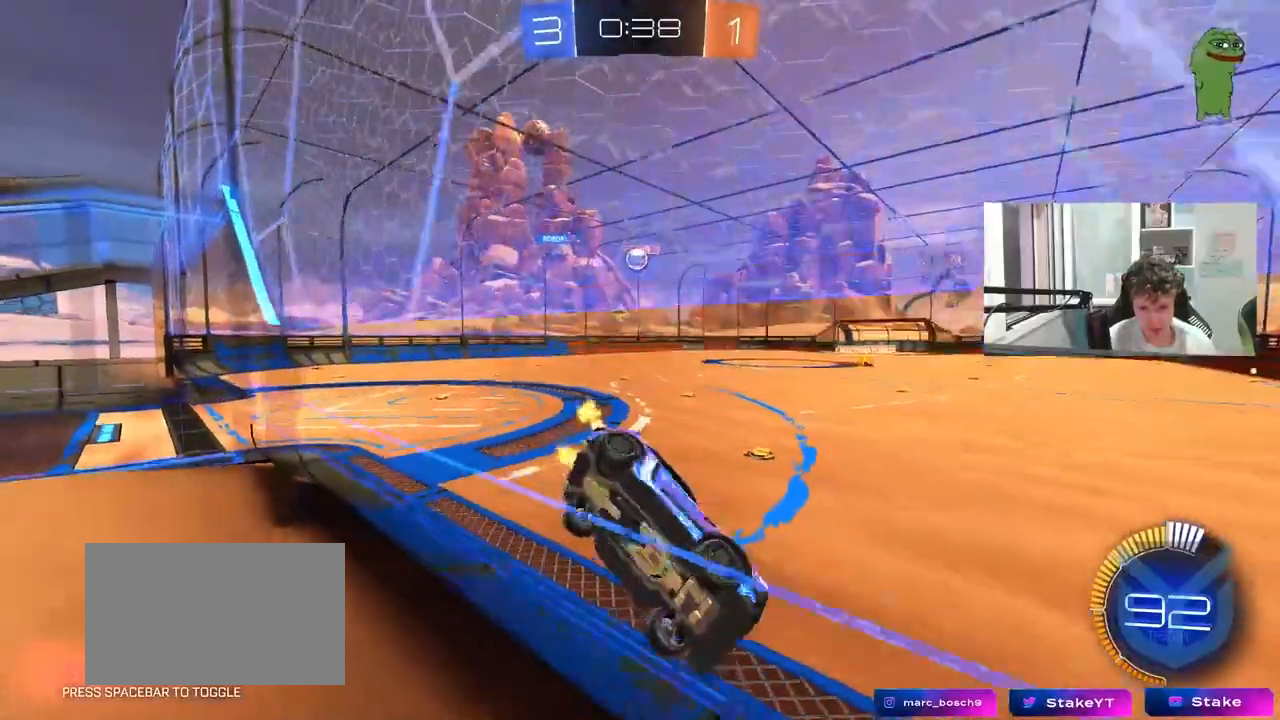
{"keys": ["a", "w"], "mouse": ["left"], "mouse_move": "still", "events": [[250, "shift", "down"], [350, "shift", "up"], [500, "mouse_left", "down"]]}
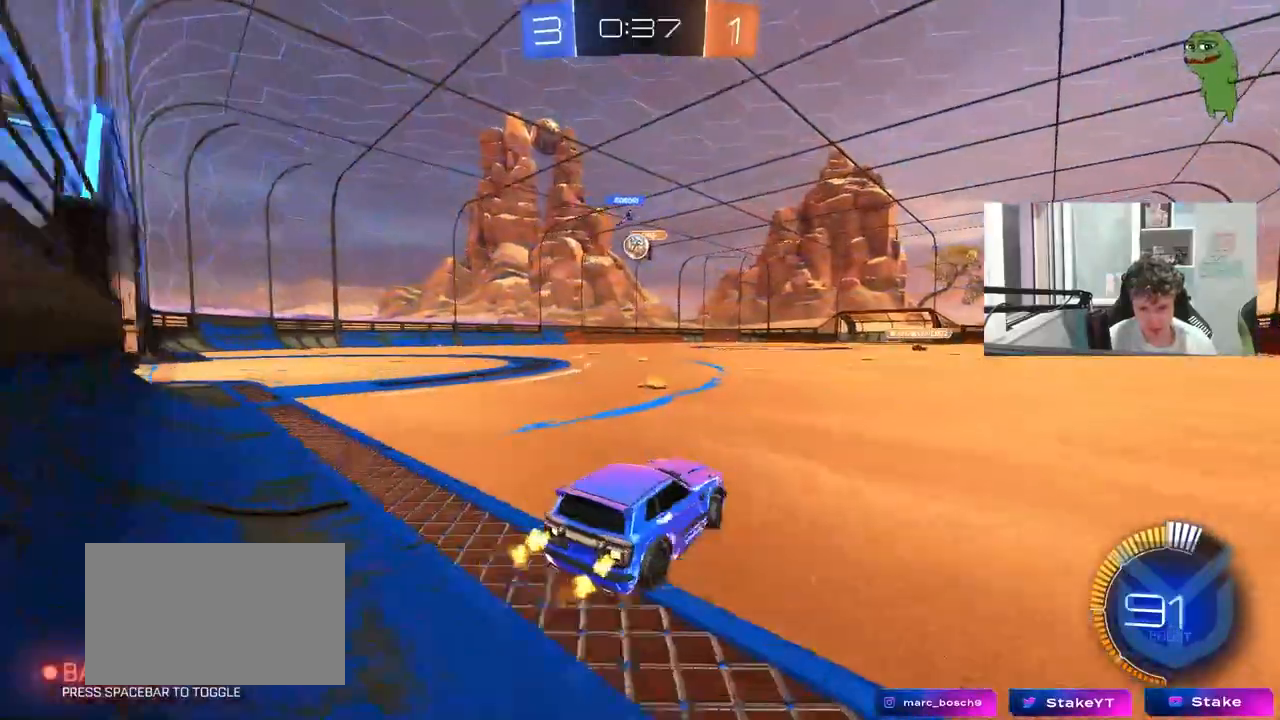
{"keys": [], "mouse": [], "mouse_move": "still", "events": [[183, "a", "up"], [267, "d", "down"], [367, "a", "down"], [367, "d", "up"], [367, "mouse_left", "up"], [500, "a", "up"], [500, "w", "up"]]}
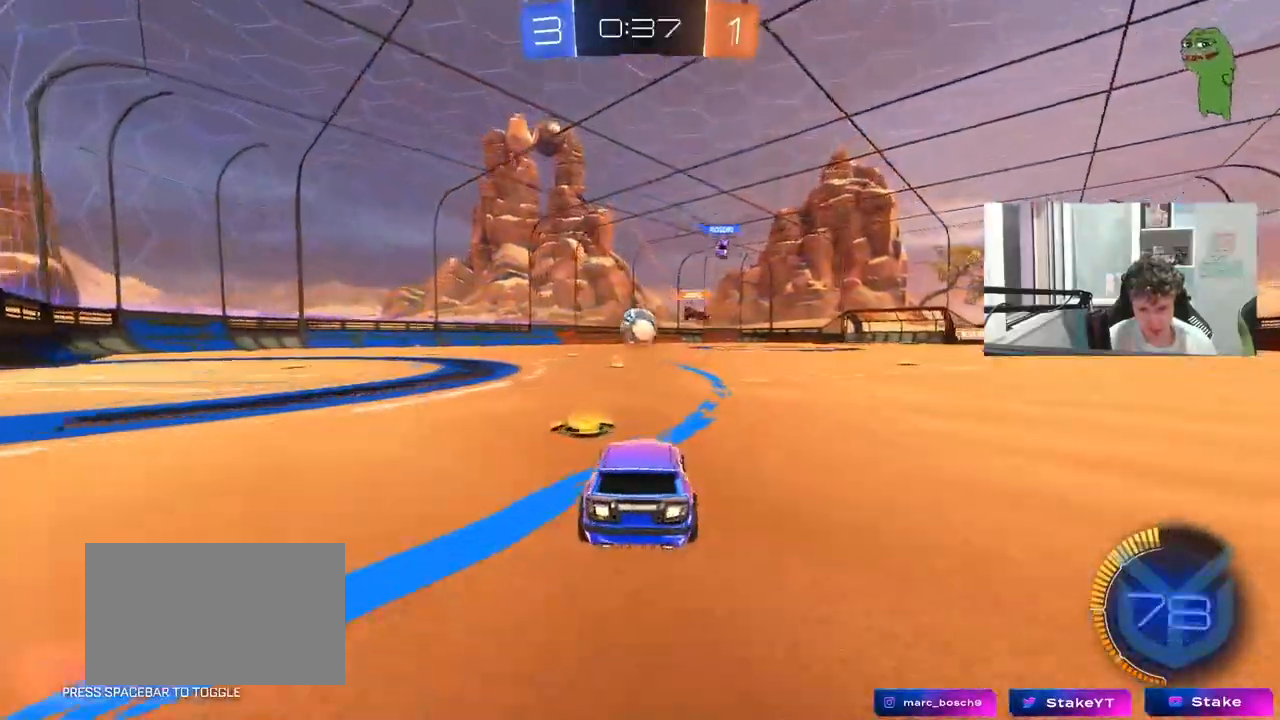
{"keys": ["d", "s"], "mouse": ["right"], "mouse_move": "down-left", "events": [[100, "a", "down"], [100, "s", "down"], [150, "a", "up"], [333, "d", "down"], [333, "mouse_right", "down"]]}
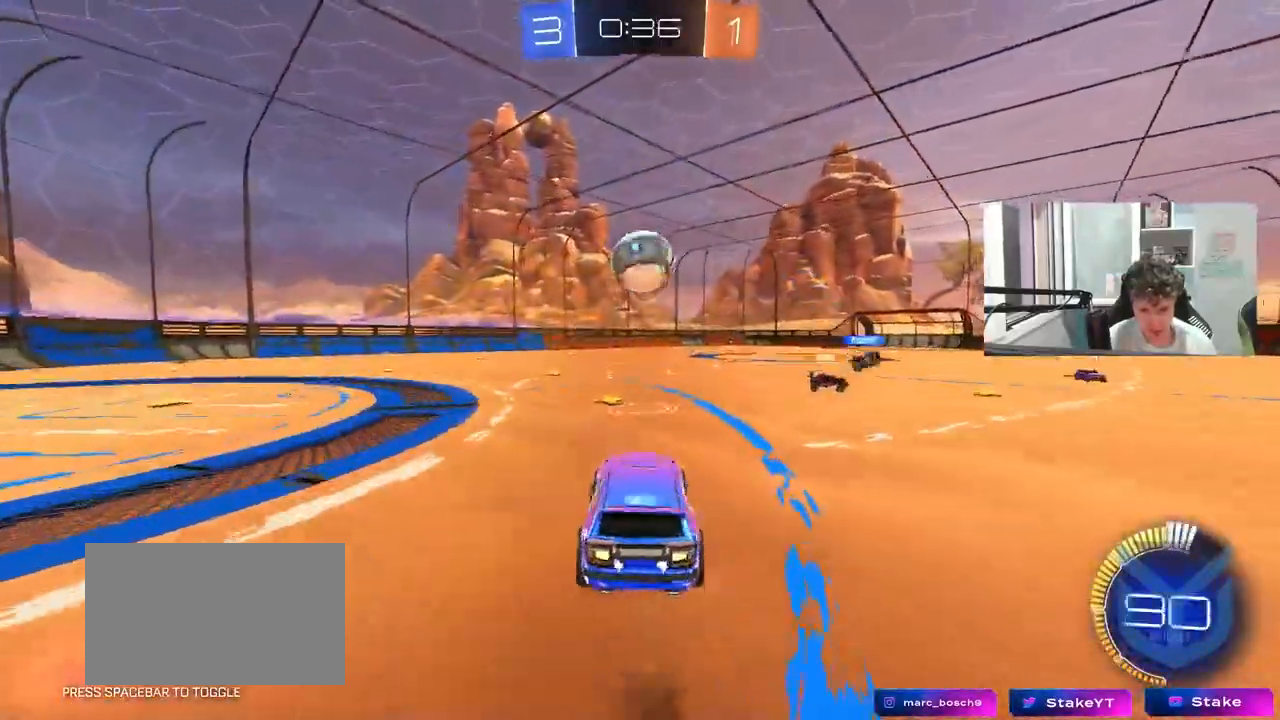
{"keys": ["a", "shift"], "mouse": ["left"], "mouse_move": "still", "events": [[67, "d", "up"], [67, "mouse_right", "up"], [67, "s", "up"], [117, "mouse_left", "down"], [117, "mouse_right", "down"], [167, "a", "down"], [167, "s", "down"], [217, "d", "down"], [250, "shift", "down"], [300, "d", "up"], [300, "s", "up"], [350, "mouse_right", "up"], [450, "w", "down"], [500, "w", "up"]]}
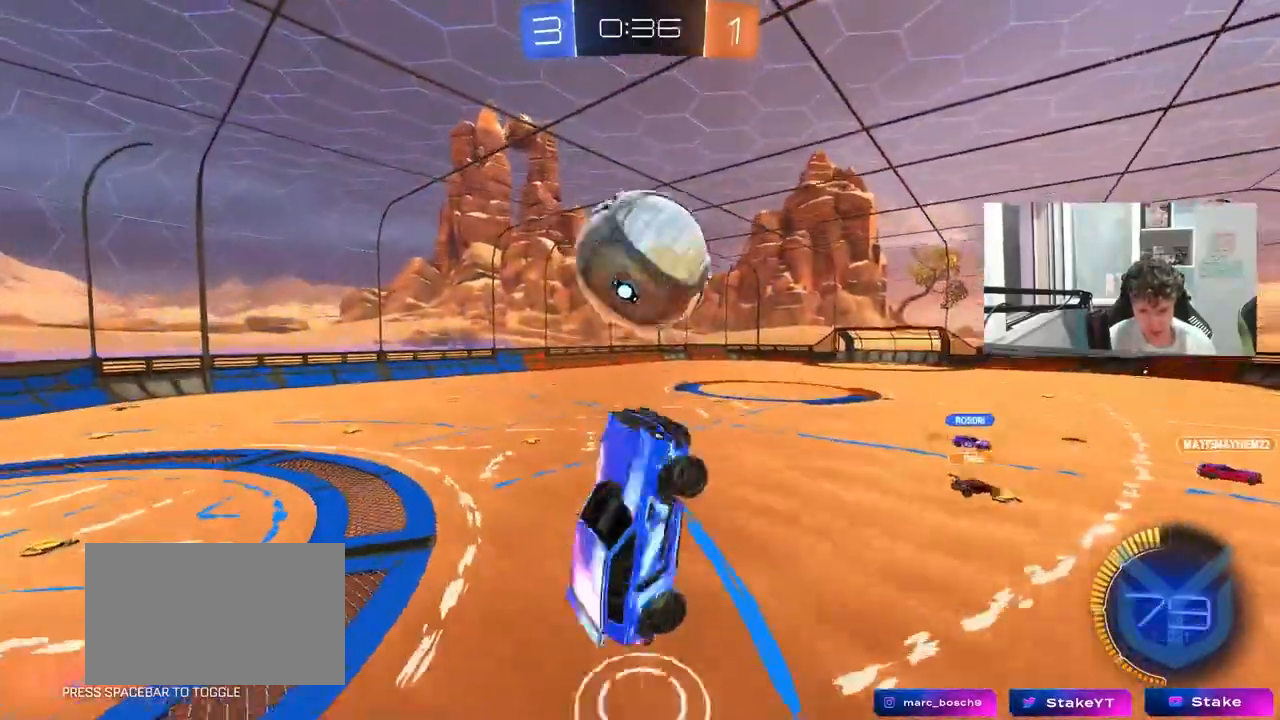
{"keys": ["a", "s"], "mouse": [], "mouse_move": "still", "events": [[83, "mouse_left", "up"], [133, "mouse_left", "down"], [233, "s", "down"], [267, "mouse_left", "up"], [367, "shift", "up"]]}
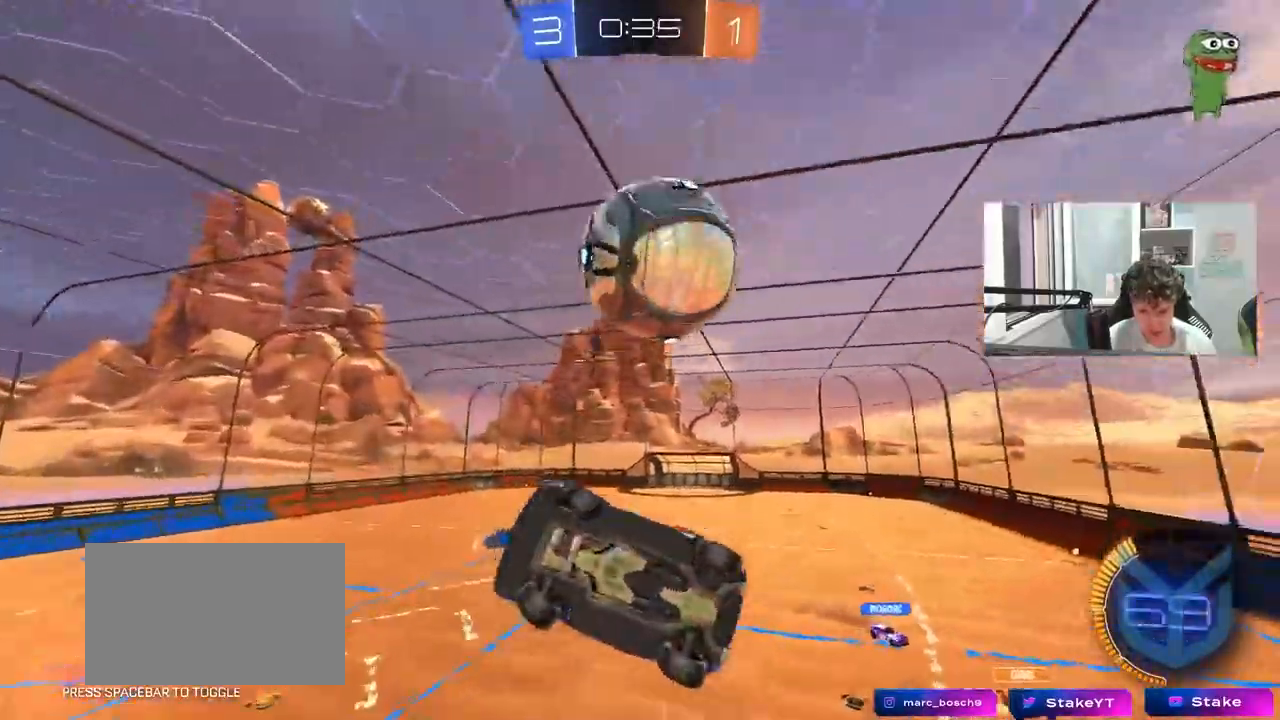
{"keys": ["a", "s", "shift"], "mouse": ["left"], "mouse_move": "still", "events": [[150, "s", "up"], [200, "shift", "down"], [283, "mouse_left", "down"], [433, "s", "down"]]}
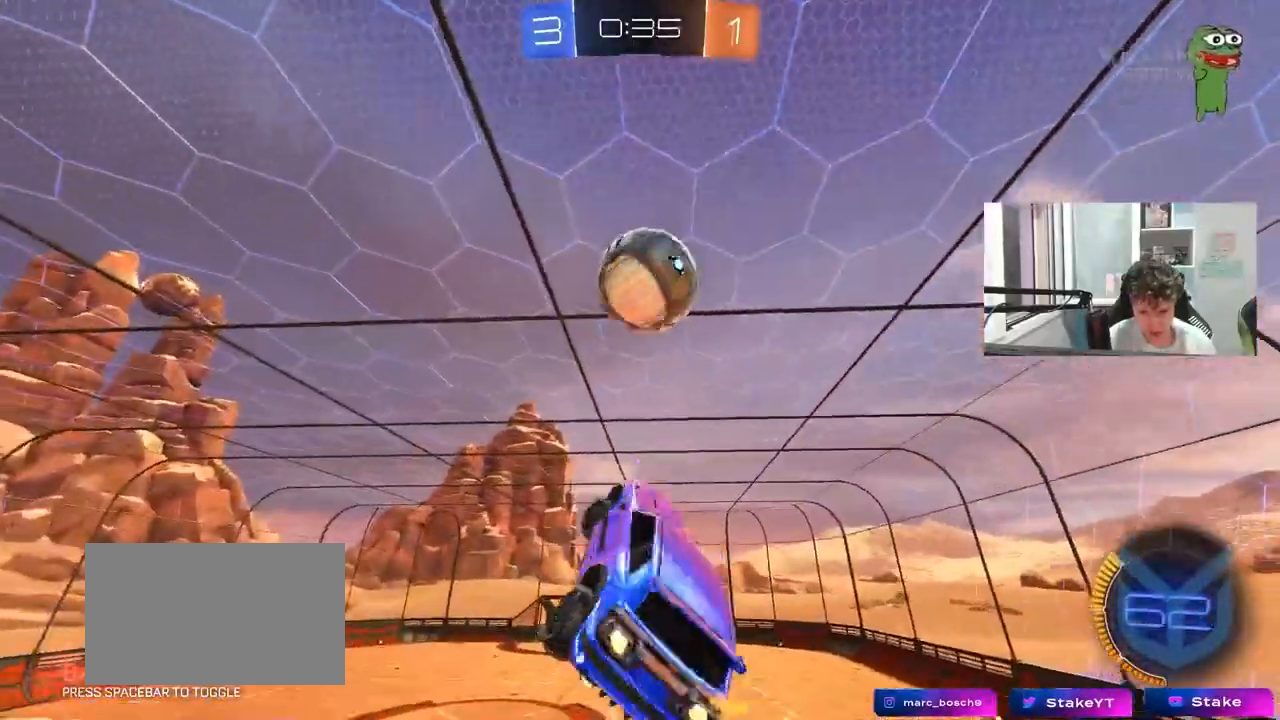
{"keys": ["a", "s", "shift"], "mouse": ["left"], "mouse_move": "still", "events": [[67, "s", "up"], [167, "w", "down"], [350, "w", "up"], [500, "s", "down"]]}
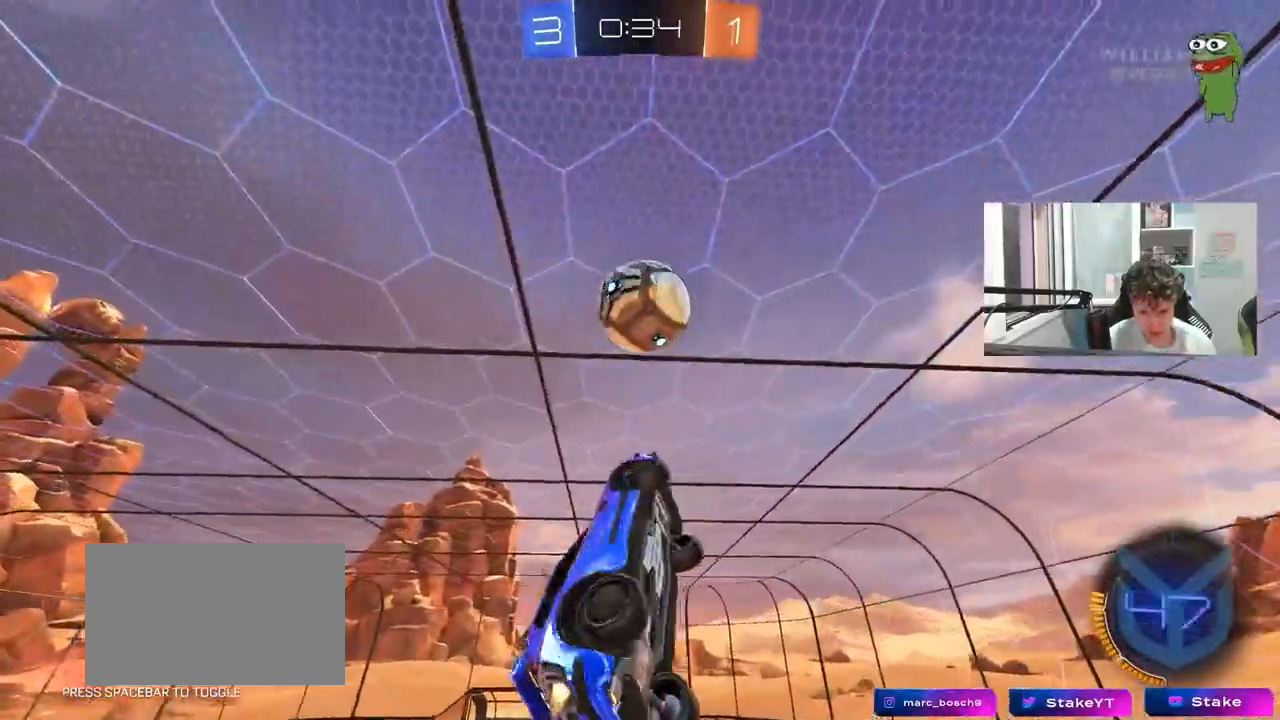
{"keys": ["a", "s", "shift"], "mouse": [], "mouse_move": "still", "events": [[183, "s", "up"], [417, "s", "down"], [467, "mouse_left", "up"]]}
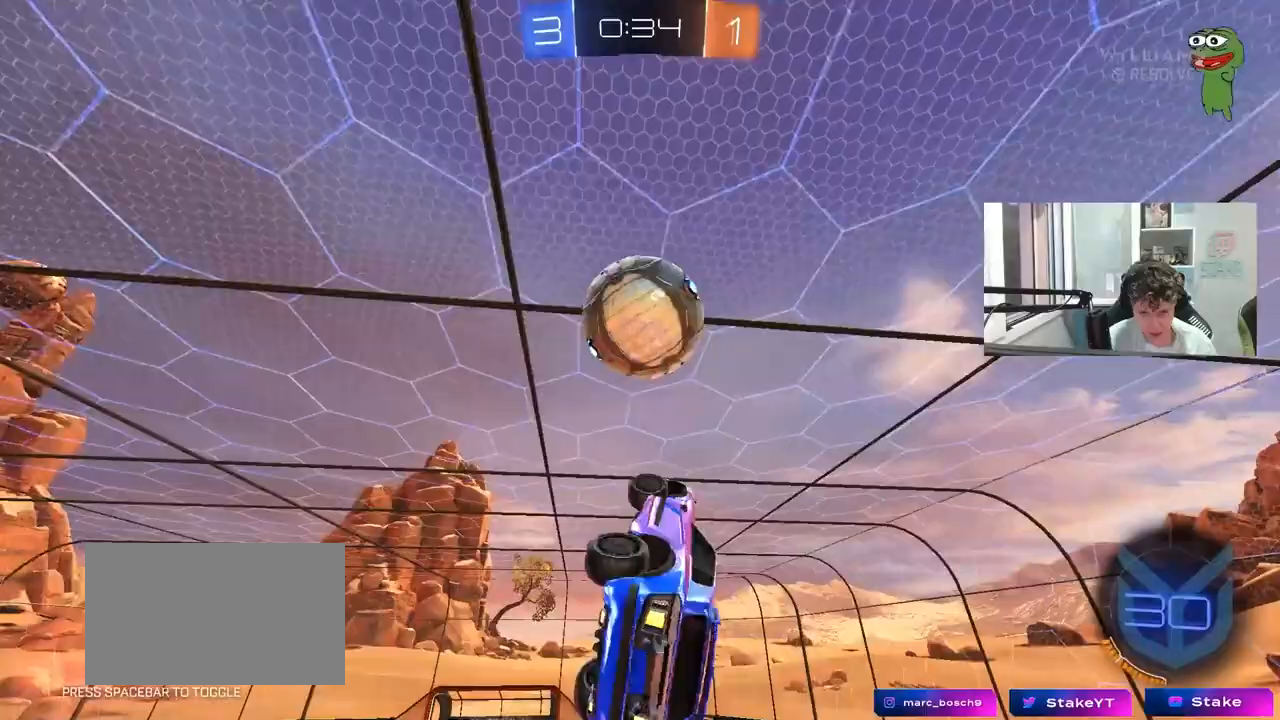
{"keys": ["w"], "mouse": ["left"], "mouse_move": "still", "events": [[50, "shift", "up"], [150, "mouse_left", "down"], [150, "s", "up"], [200, "a", "up"], [233, "d", "down"], [233, "mouse_left", "up"], [283, "d", "up"], [333, "w", "down"], [383, "a", "down"], [383, "mouse_left", "down"], [483, "a", "up"]]}
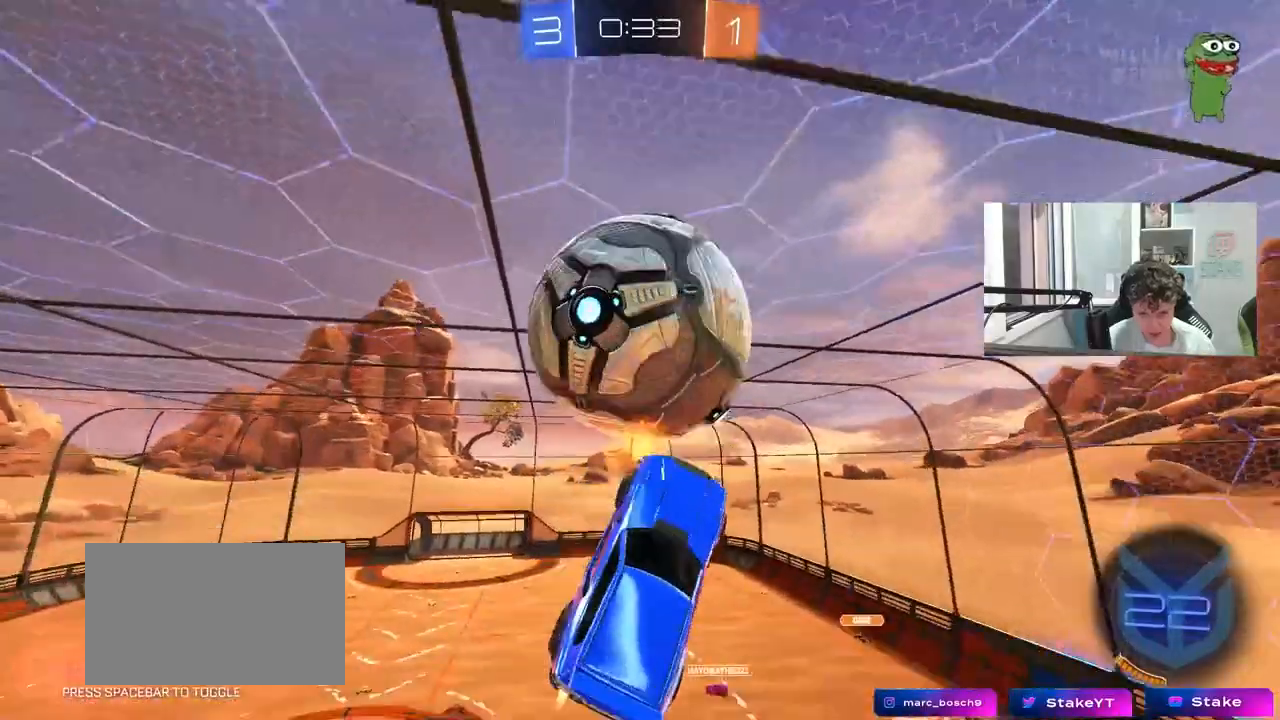
{"keys": ["a", "space"], "mouse": ["left"], "mouse_move": "still", "events": [[67, "d", "down"], [67, "w", "up"], [217, "mouse_left", "up"], [250, "s", "down"], [300, "a", "down"], [300, "d", "up"], [400, "s", "up"], [450, "space", "down"], [500, "mouse_left", "down"]]}
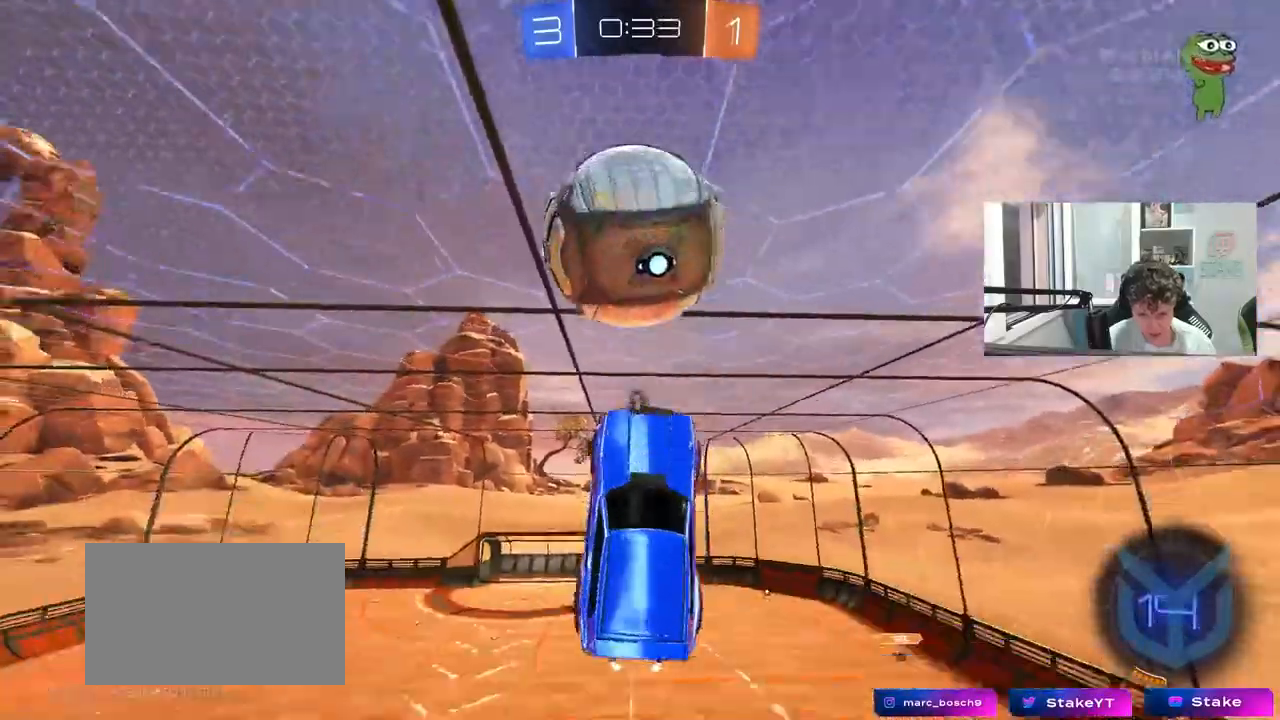
{"keys": ["a", "shift"], "mouse": [], "mouse_move": "still", "events": [[33, "shift", "down"], [33, "space", "up"], [33, "w", "down"], [83, "shift", "up"], [183, "mouse_left", "up"], [233, "a", "up"], [233, "w", "up"], [267, "d", "down"], [367, "mouse_left", "down"], [417, "mouse_left", "up"], [467, "a", "down"], [467, "d", "up"], [467, "shift", "down"]]}
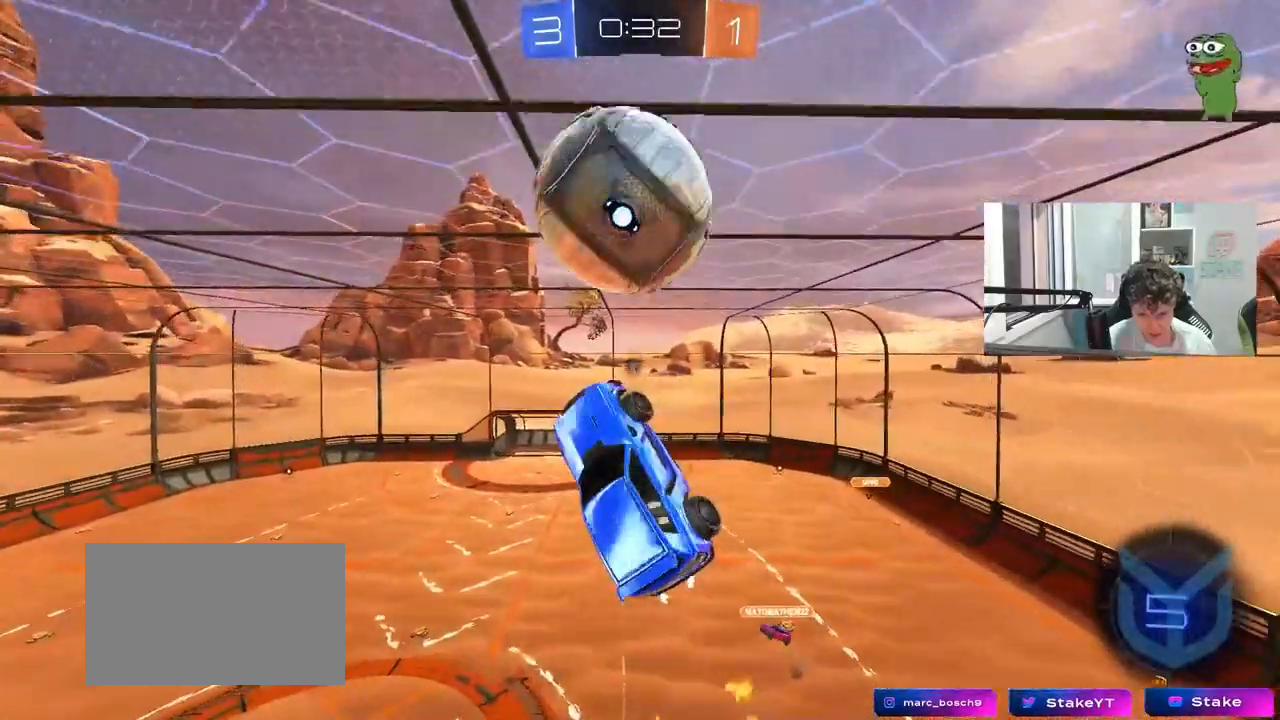
{"keys": ["s"], "mouse": [], "mouse_move": "still", "events": [[50, "w", "down"], [100, "w", "up"], [333, "shift", "up"], [433, "s", "down"], [483, "a", "up"]]}
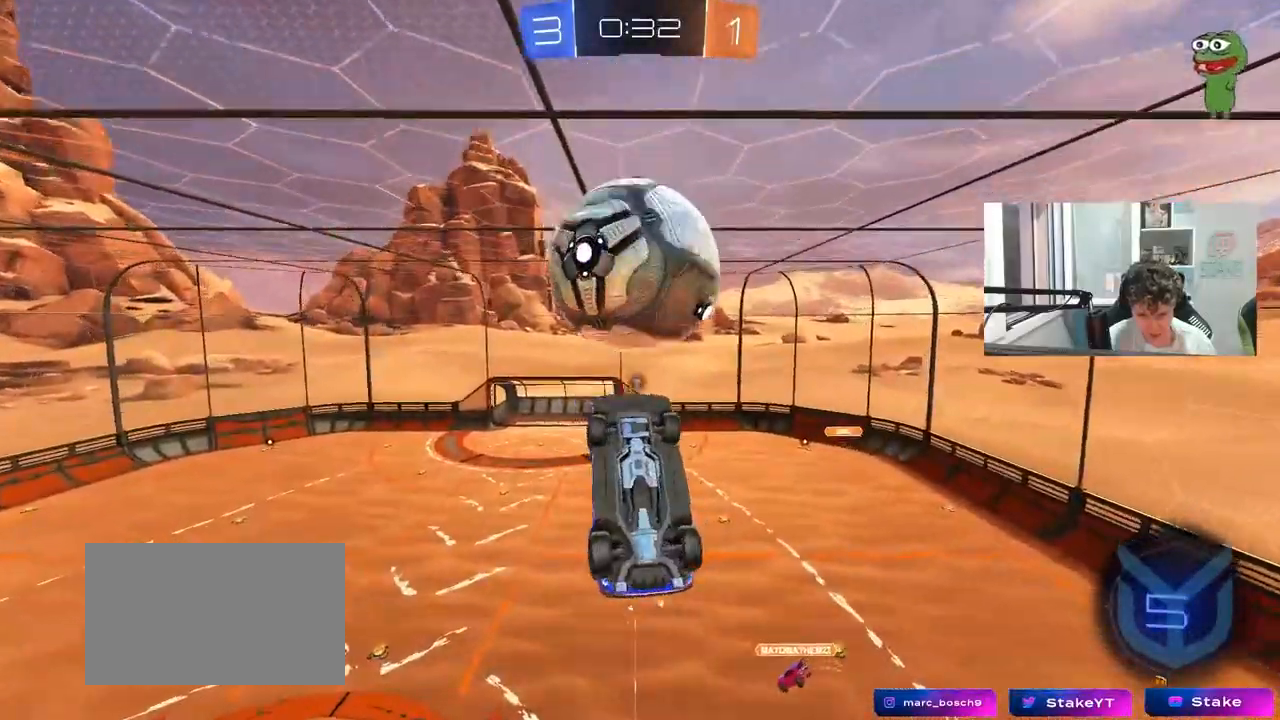
{"keys": ["a"], "mouse": ["left"], "mouse_move": "still", "events": [[33, "d", "down"], [33, "mouse_left", "down"], [67, "d", "up"], [117, "d", "down"], [167, "mouse_left", "up"], [250, "d", "up"], [250, "mouse_left", "down"], [250, "s", "up"], [350, "a", "down"], [400, "a", "up"], [400, "s", "down"], [500, "a", "down"], [500, "s", "up"]]}
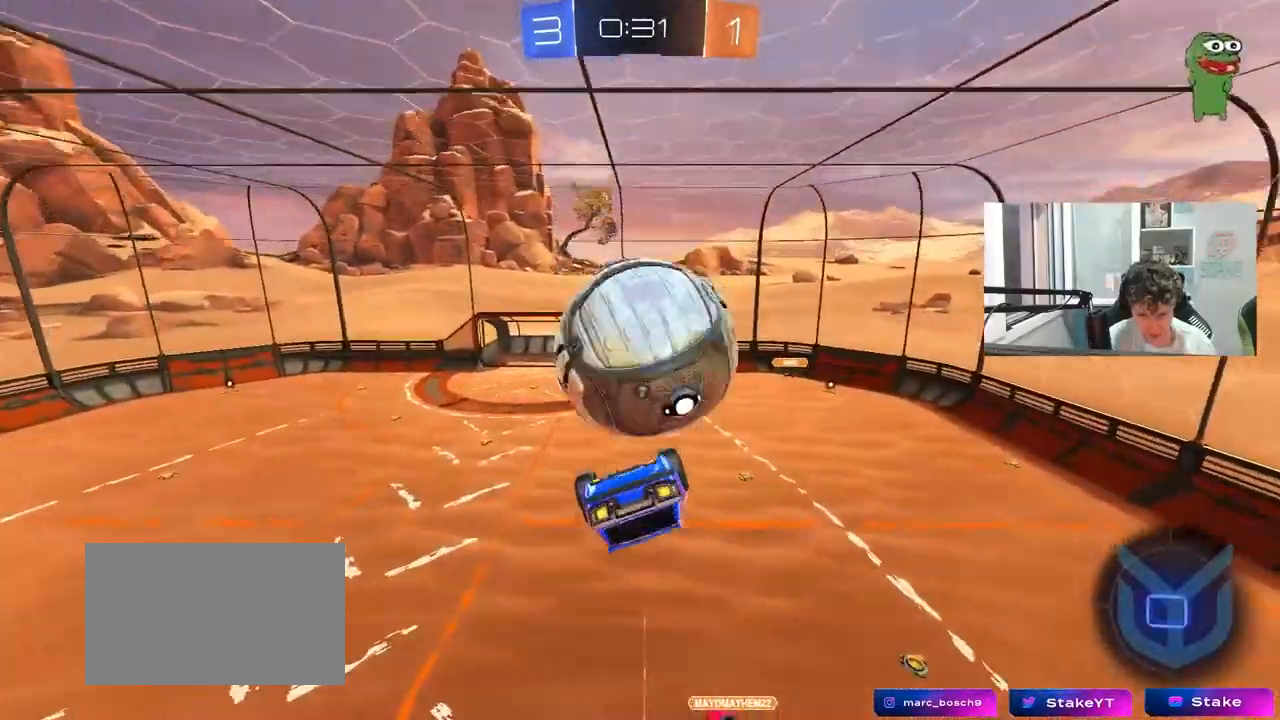
{"keys": ["a", "w"], "mouse": [], "mouse_move": "still", "events": [[33, "a", "up"], [133, "a", "down"], [183, "w", "down"], [233, "mouse_left", "up"], [283, "shift", "down"], [467, "shift", "up"]]}
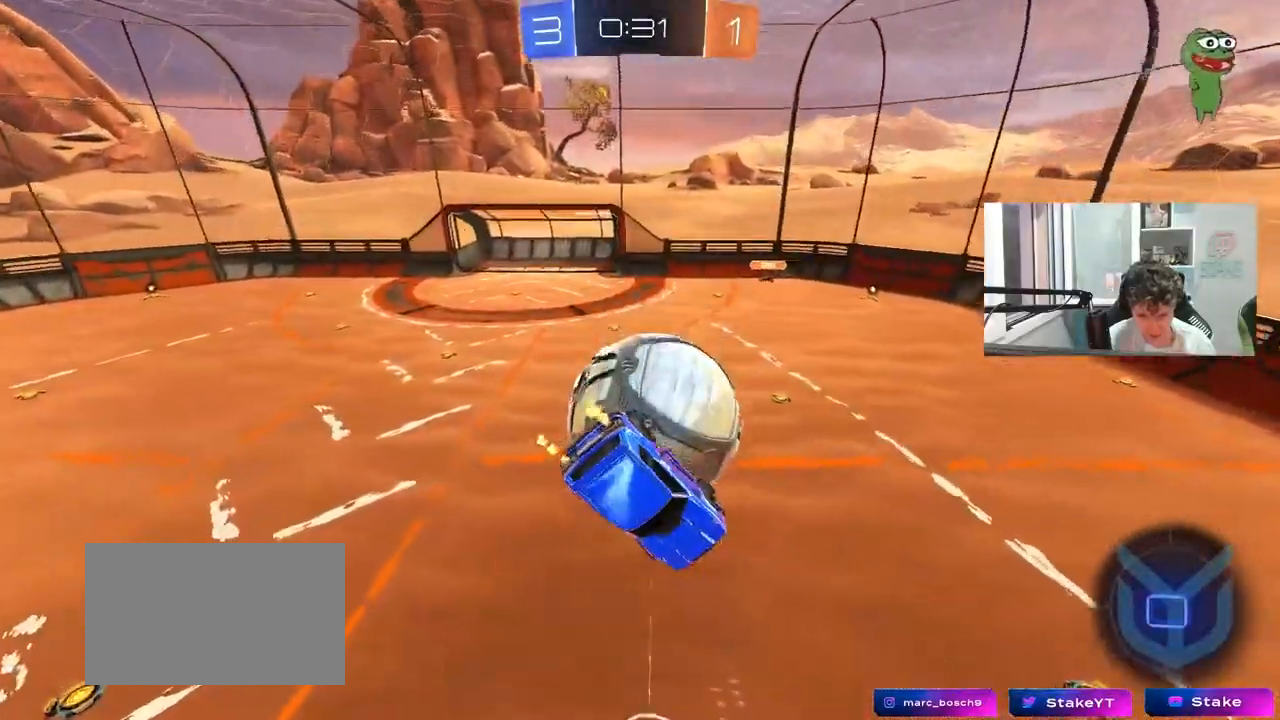
{"keys": ["a", "s", "shift"], "mouse": ["left", "right"], "mouse_move": "still", "events": [[17, "w", "up"], [200, "shift", "down"], [250, "mouse_left", "down"], [250, "w", "down"], [383, "mouse_right", "down"], [483, "s", "down"], [483, "w", "up"]]}
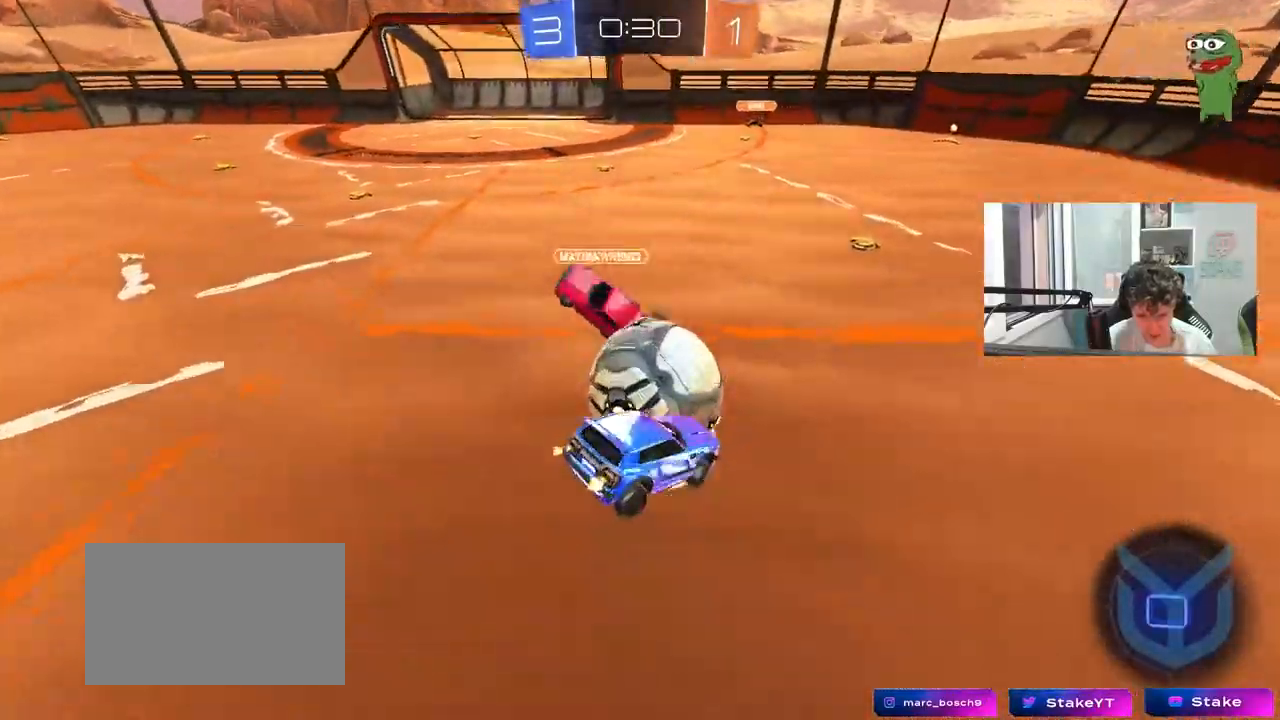
{"keys": ["d", "space", "w"], "mouse": [], "mouse_move": "up-right", "events": [[67, "mouse_right", "up"], [217, "mouse_left", "up"], [217, "shift", "up"], [250, "a", "up"], [250, "s", "up"], [300, "d", "down"], [350, "w", "down"], [400, "space", "down"]]}
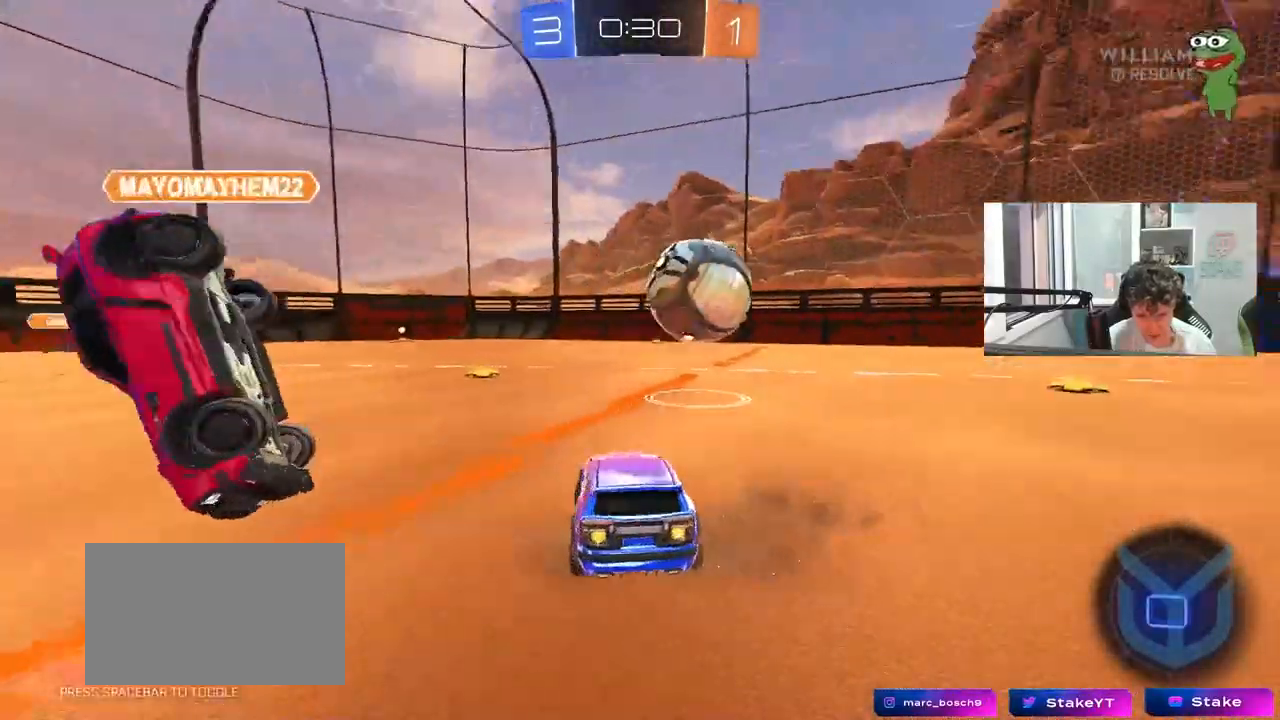
{"keys": ["w"], "mouse": [], "mouse_move": "still", "events": [[33, "space", "up"], [467, "d", "up"]]}
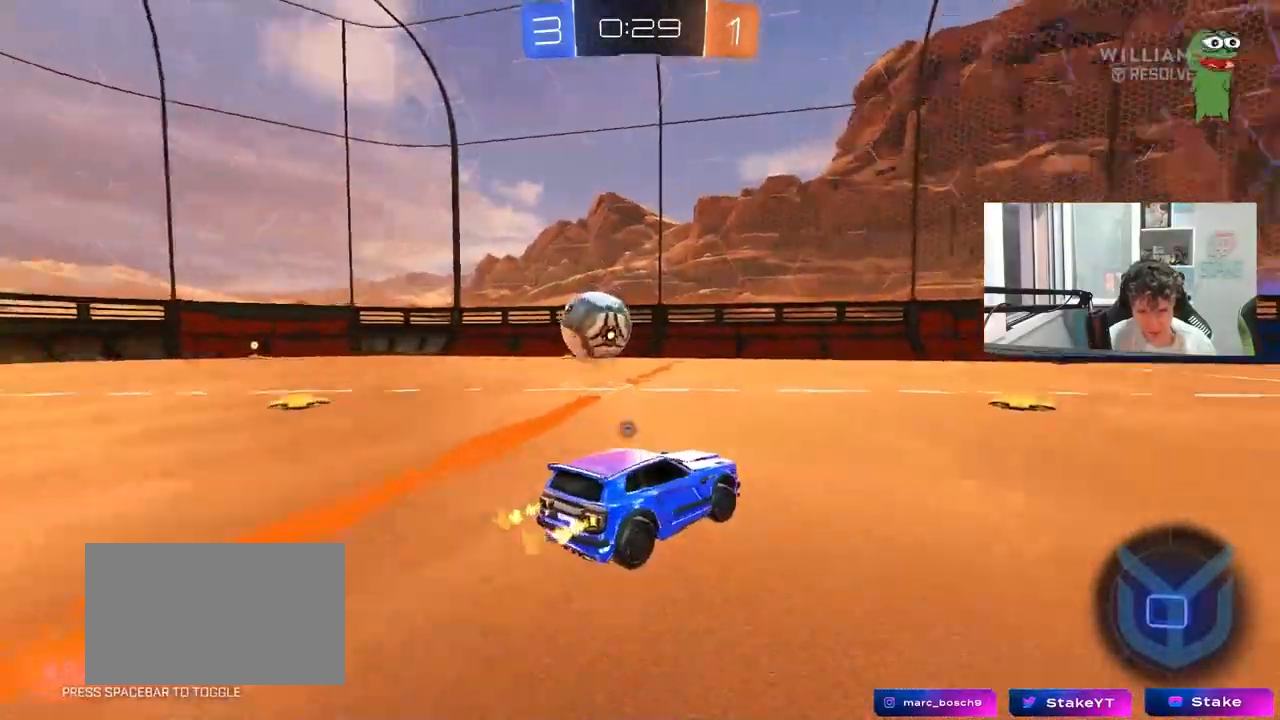
{"keys": ["w"], "mouse": [], "mouse_move": "still", "events": [[17, "space", "down"], [250, "d", "down"], [250, "space", "up"], [333, "d", "up"]]}
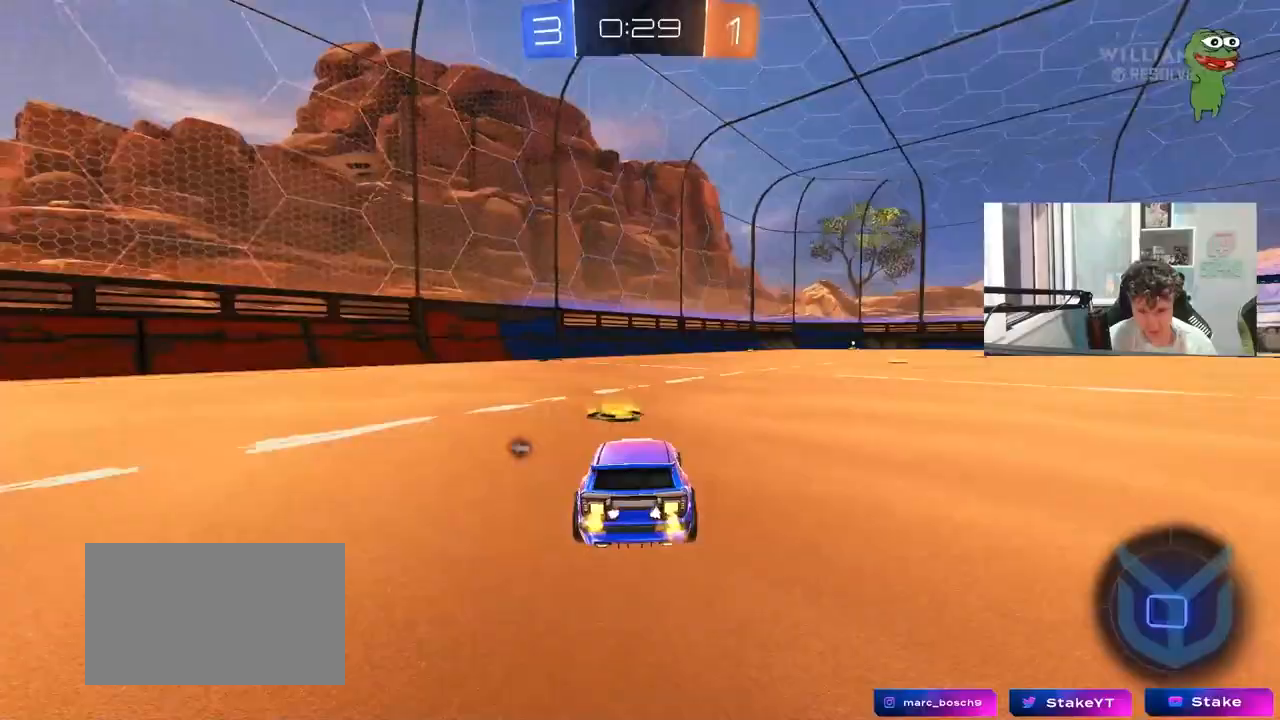
{"keys": ["d", "s", "shift", "space"], "mouse": ["left", "right"], "mouse_move": "still", "events": [[117, "mouse_left", "down"], [167, "d", "down"], [217, "mouse_right", "down"], [250, "shift", "down"], [350, "s", "down"], [350, "w", "up"], [450, "space", "down"]]}
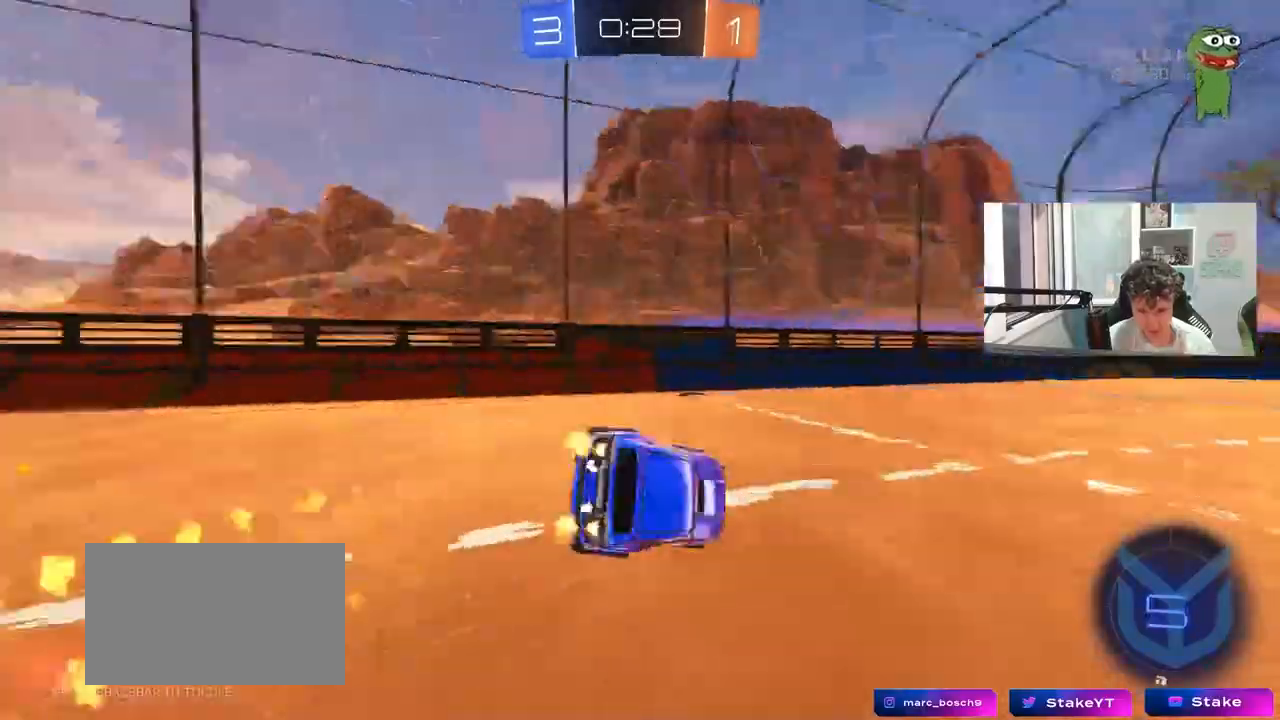
{"keys": ["d", "shift", "space"], "mouse": [], "mouse_move": "still", "events": [[33, "mouse_right", "up"], [183, "s", "up"], [183, "space", "up"], [317, "s", "down"], [417, "space", "down"], [467, "s", "up"], [500, "mouse_left", "up"]]}